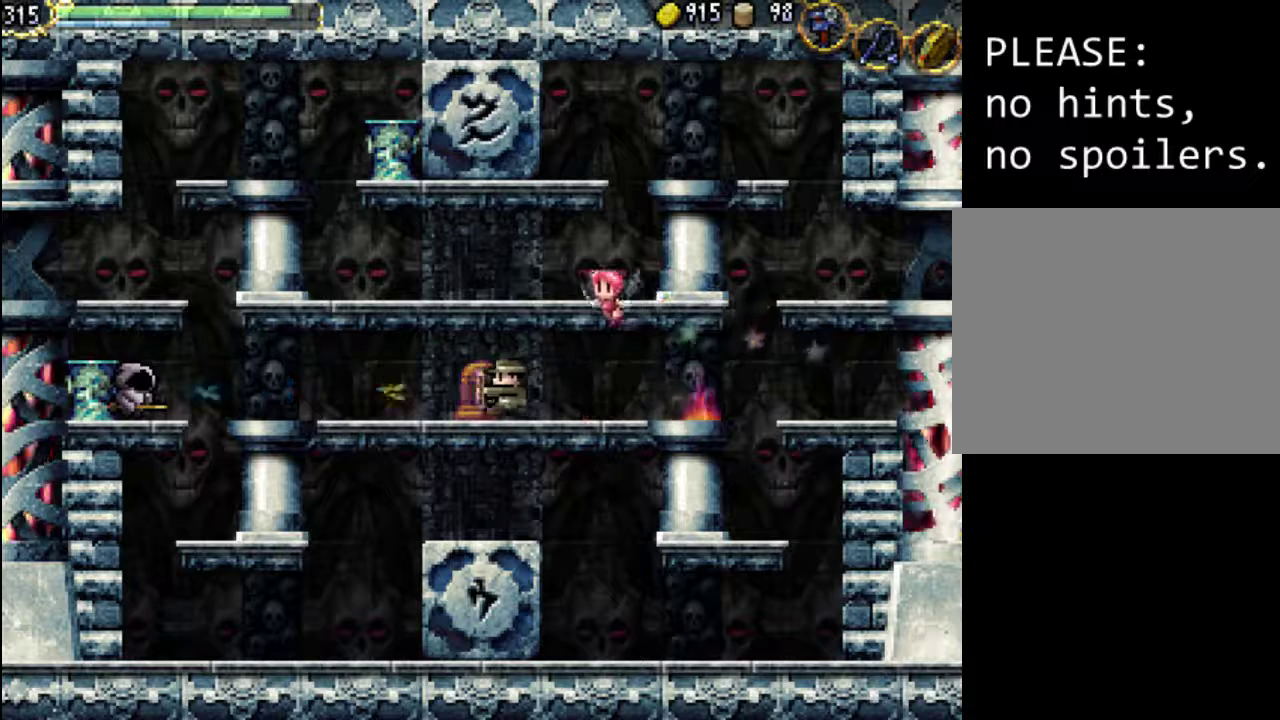
Gameplay with a controller (Xbox layout); each line is a JSON object with the inputs held at the frame after it. "events" lists button and stick changes between this image and that frame as [ms after this image, input, new state], when the widget could be followed in between. Not read: L3 R3 left_stick right_stick.
{"buttons": ["DPAD_LEFT"], "events": []}
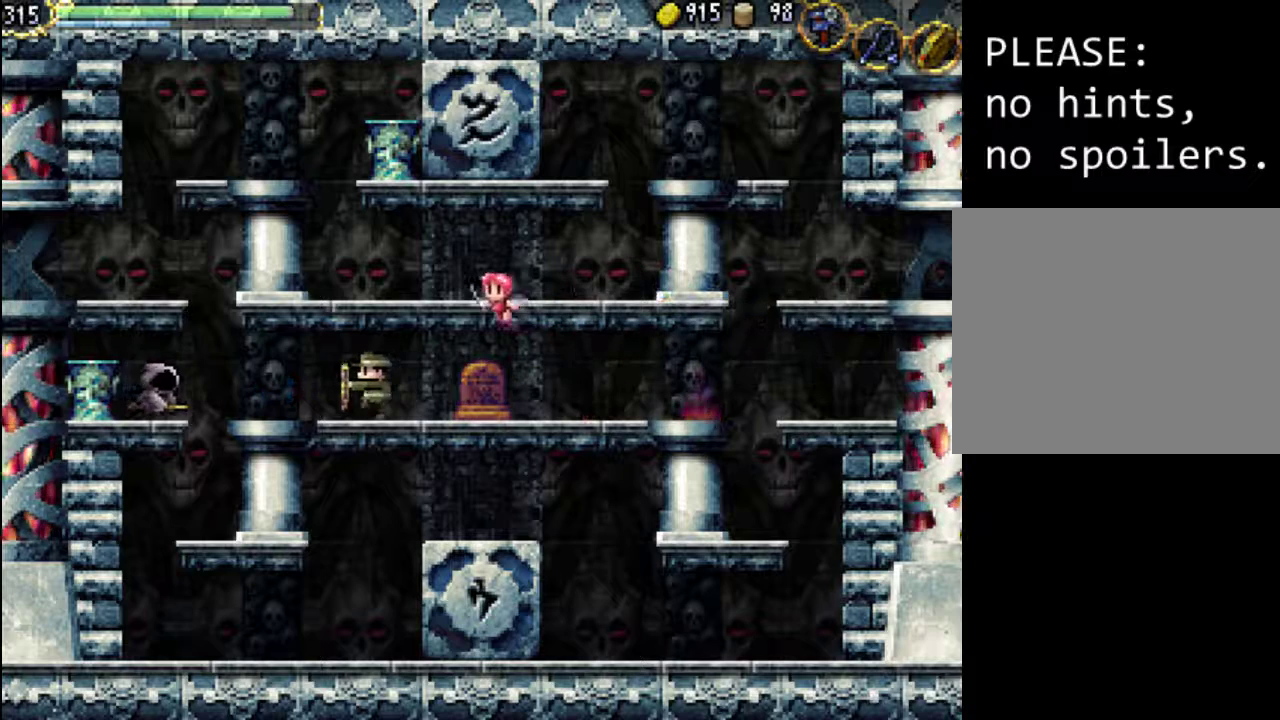
{"buttons": ["X"], "events": [[200, "A", "down"], [233, "X", "down"], [300, "A", "up"], [367, "DPAD_LEFT", "up"]]}
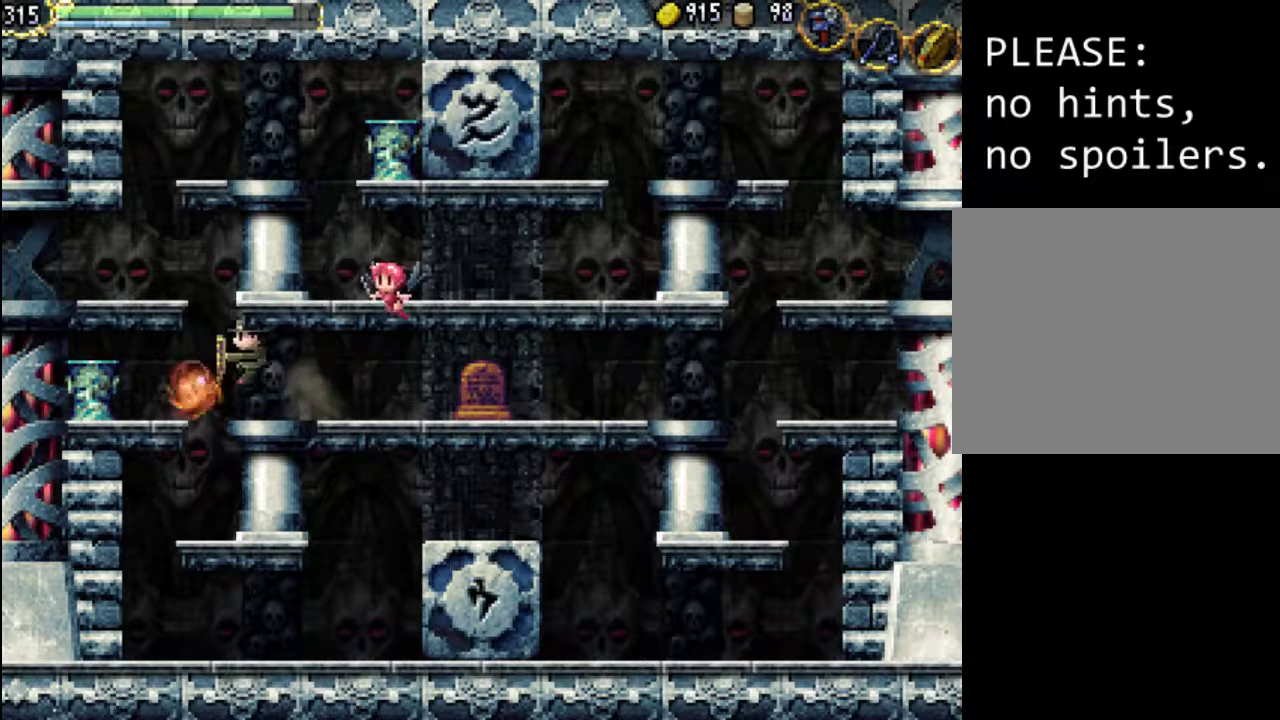
{"buttons": [], "events": [[33, "X", "up"], [233, "DPAD_LEFT", "down"], [300, "DPAD_LEFT", "up"]]}
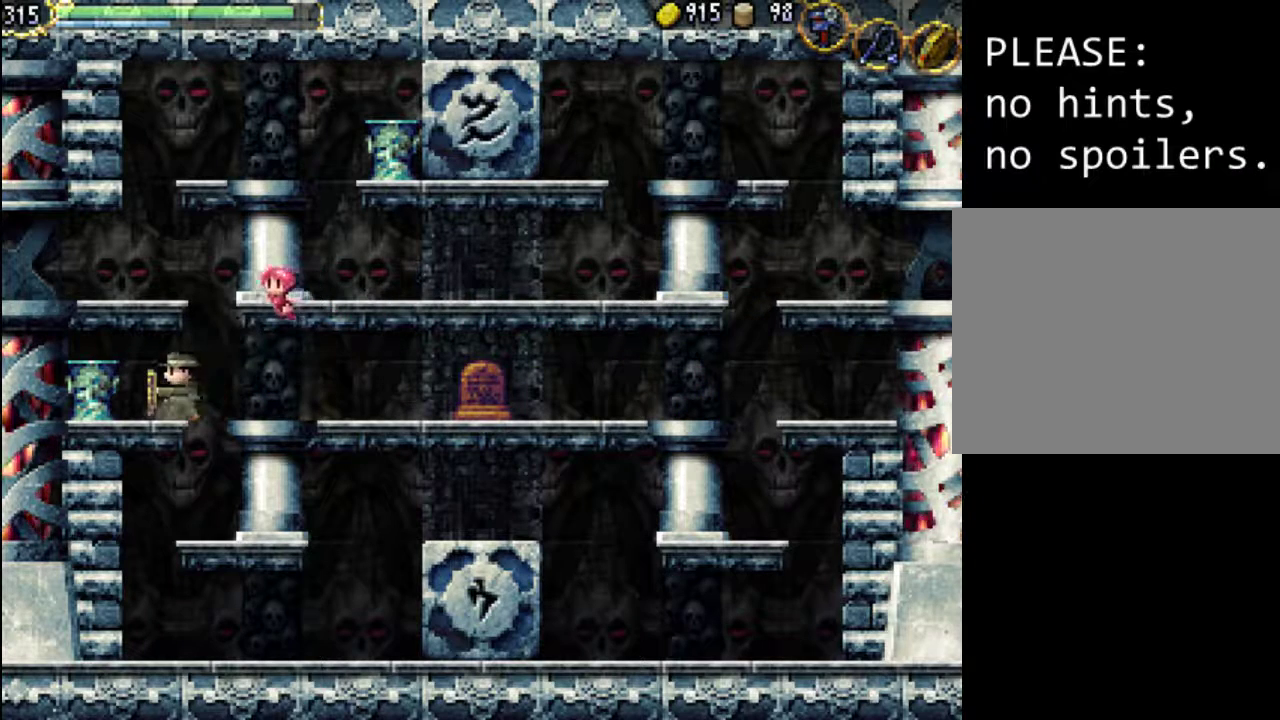
{"buttons": ["DPAD_RIGHT"], "events": [[100, "DPAD_RIGHT", "down"], [133, "A", "down"], [400, "A", "up"]]}
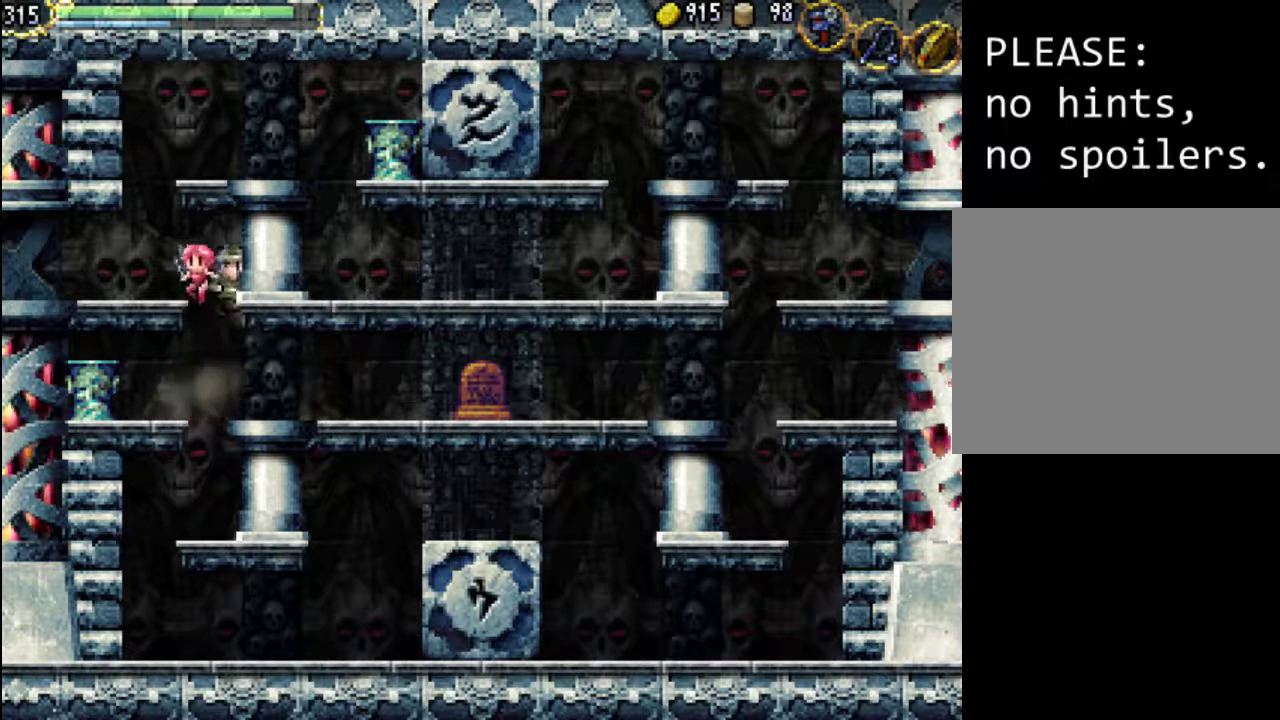
{"buttons": ["DPAD_RIGHT"], "events": [[233, "X", "down"], [400, "X", "up"]]}
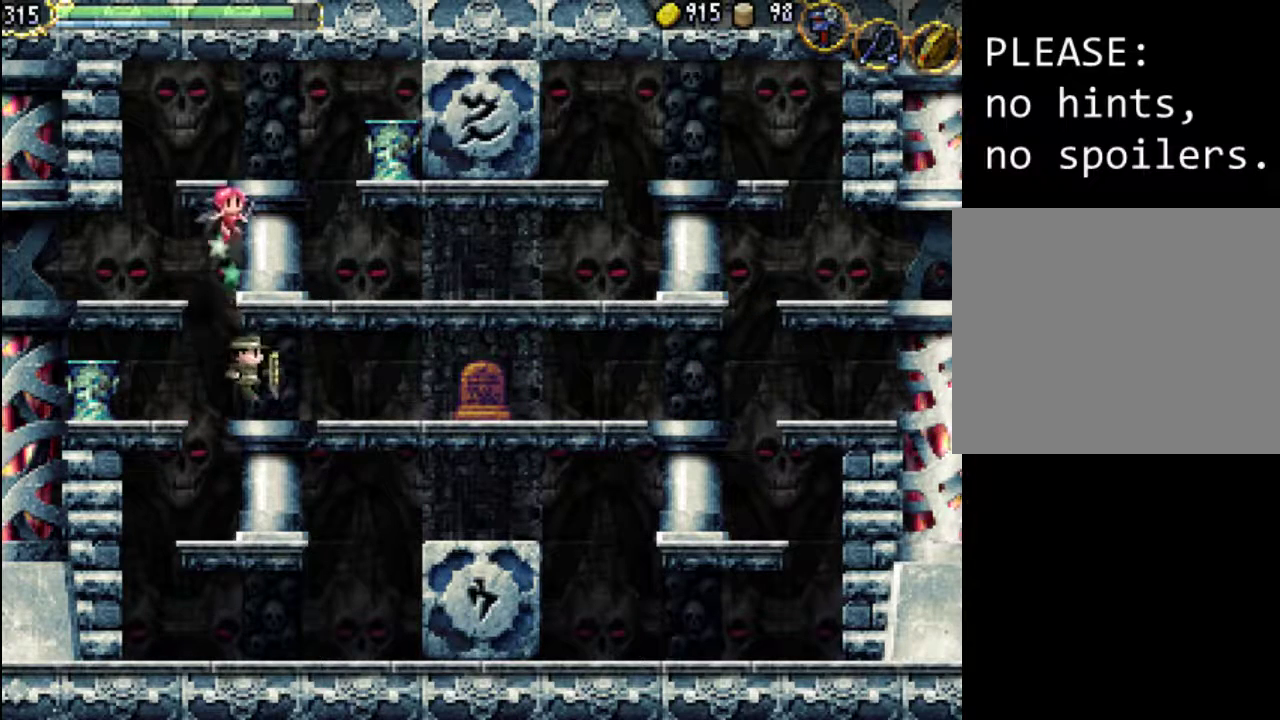
{"buttons": ["A", "DPAD_LEFT"], "events": [[167, "DPAD_RIGHT", "up"], [233, "DPAD_LEFT", "down"], [400, "A", "down"]]}
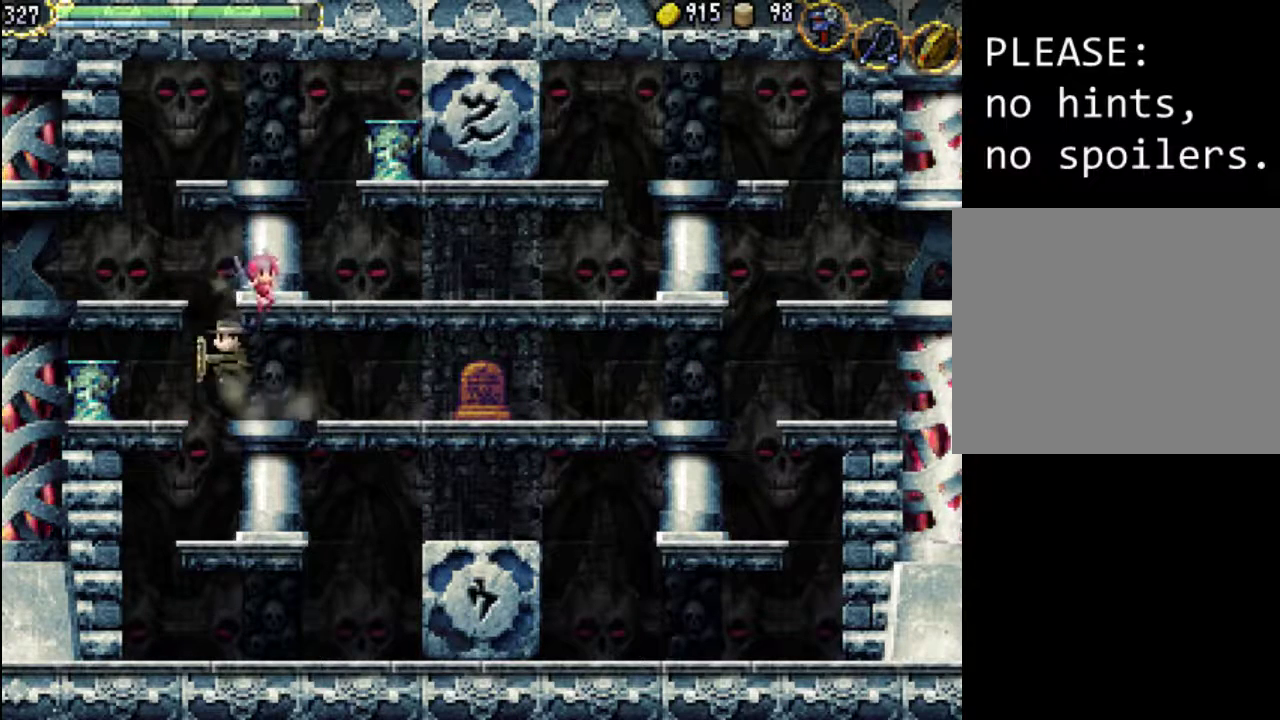
{"buttons": ["DPAD_LEFT"], "events": [[367, "A", "up"]]}
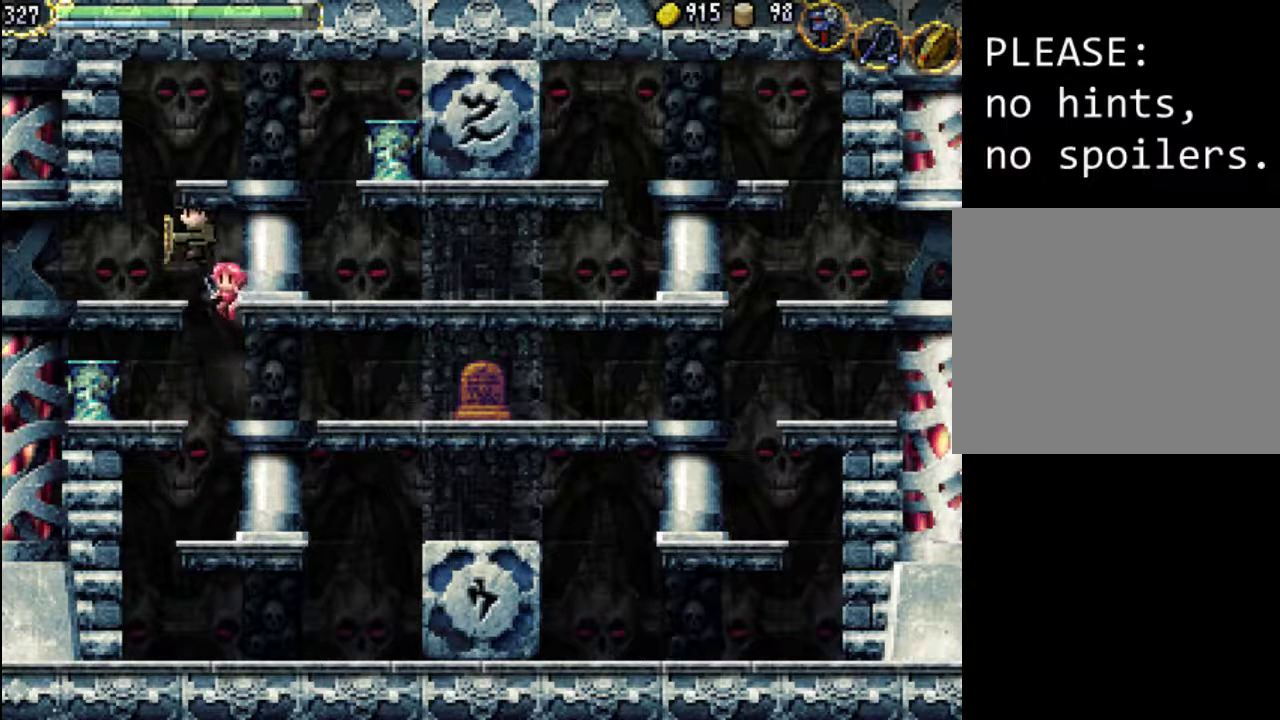
{"buttons": ["DPAD_LEFT"], "events": []}
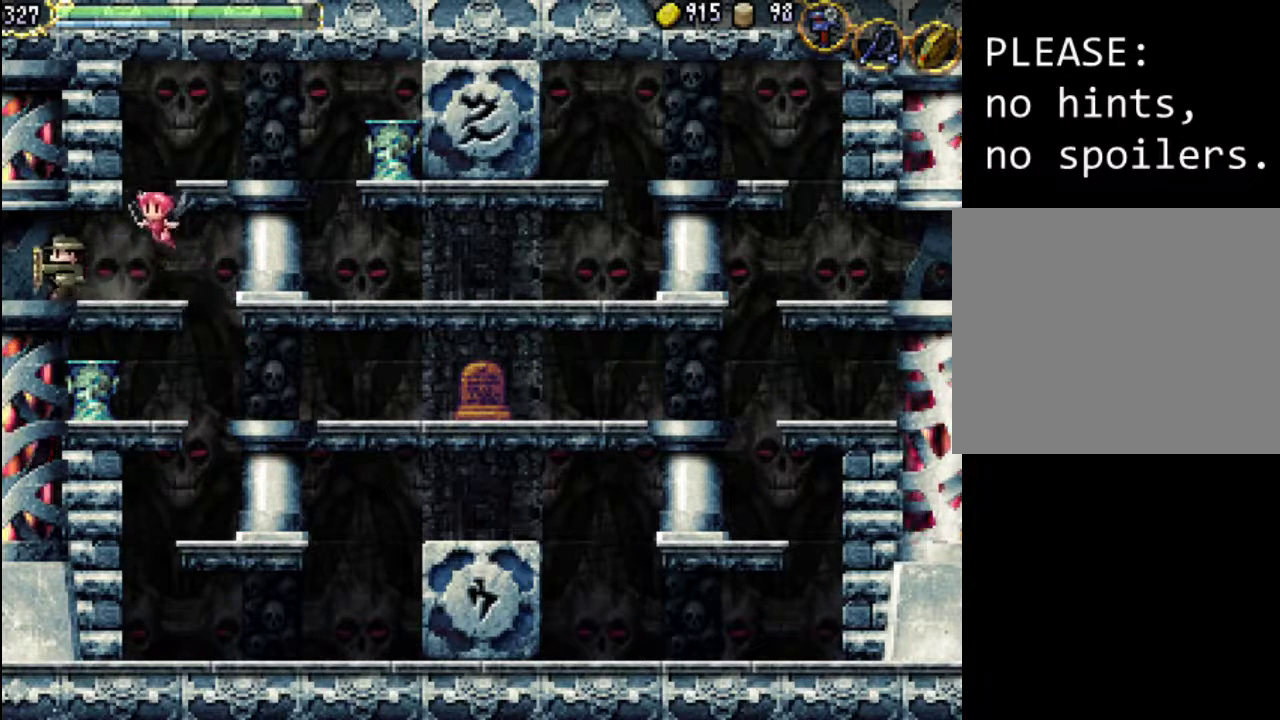
{"buttons": [], "events": [[400, "DPAD_LEFT", "up"]]}
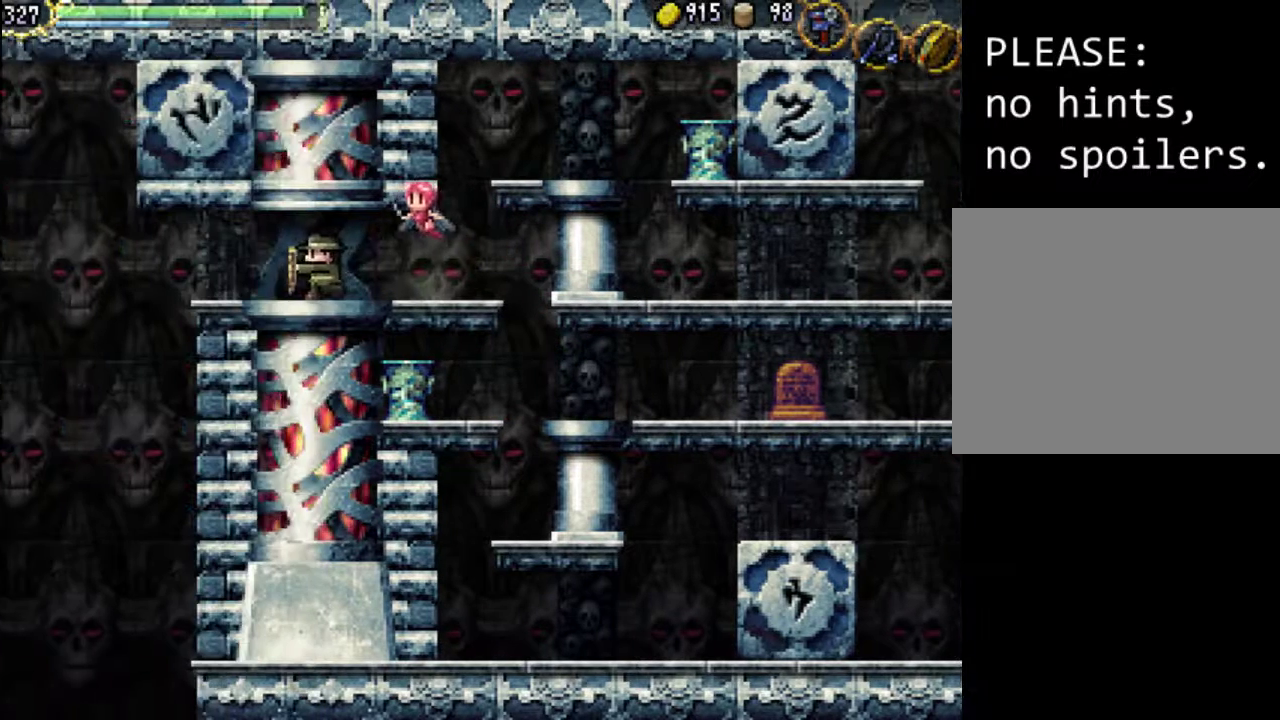
{"buttons": [], "events": []}
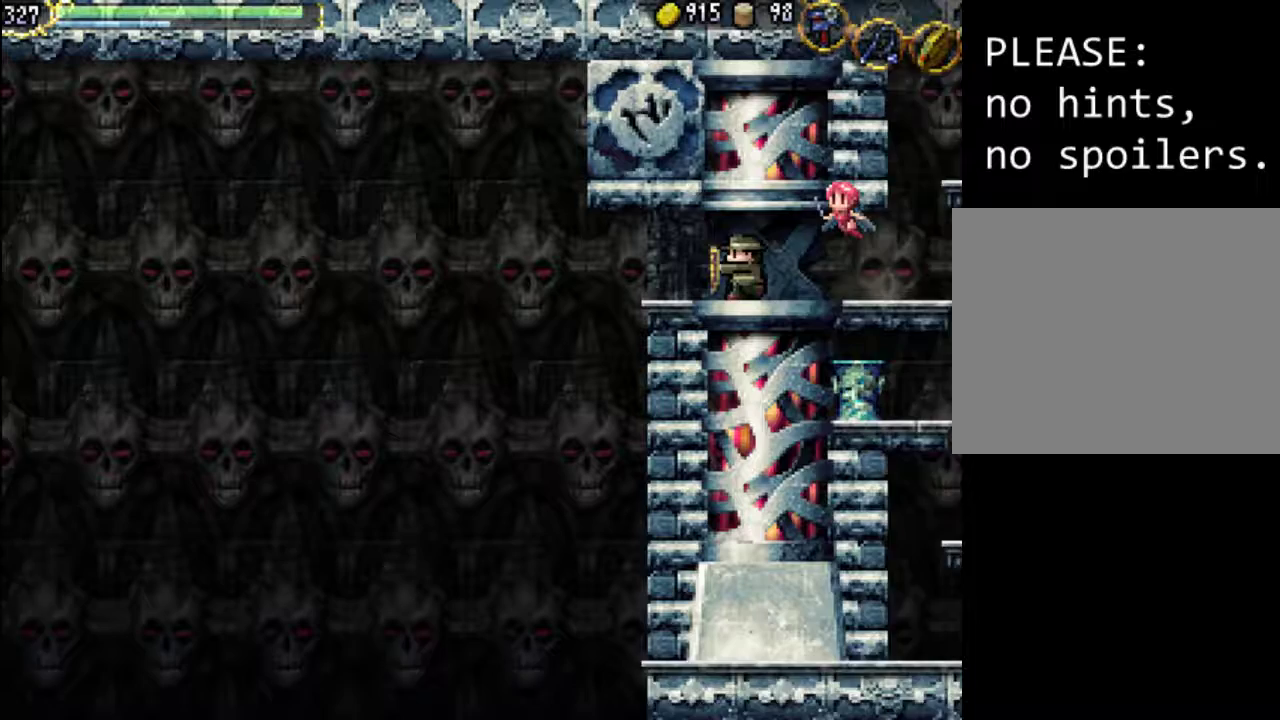
{"buttons": [], "events": [[300, "DPAD_LEFT", "down"], [433, "DPAD_LEFT", "up"]]}
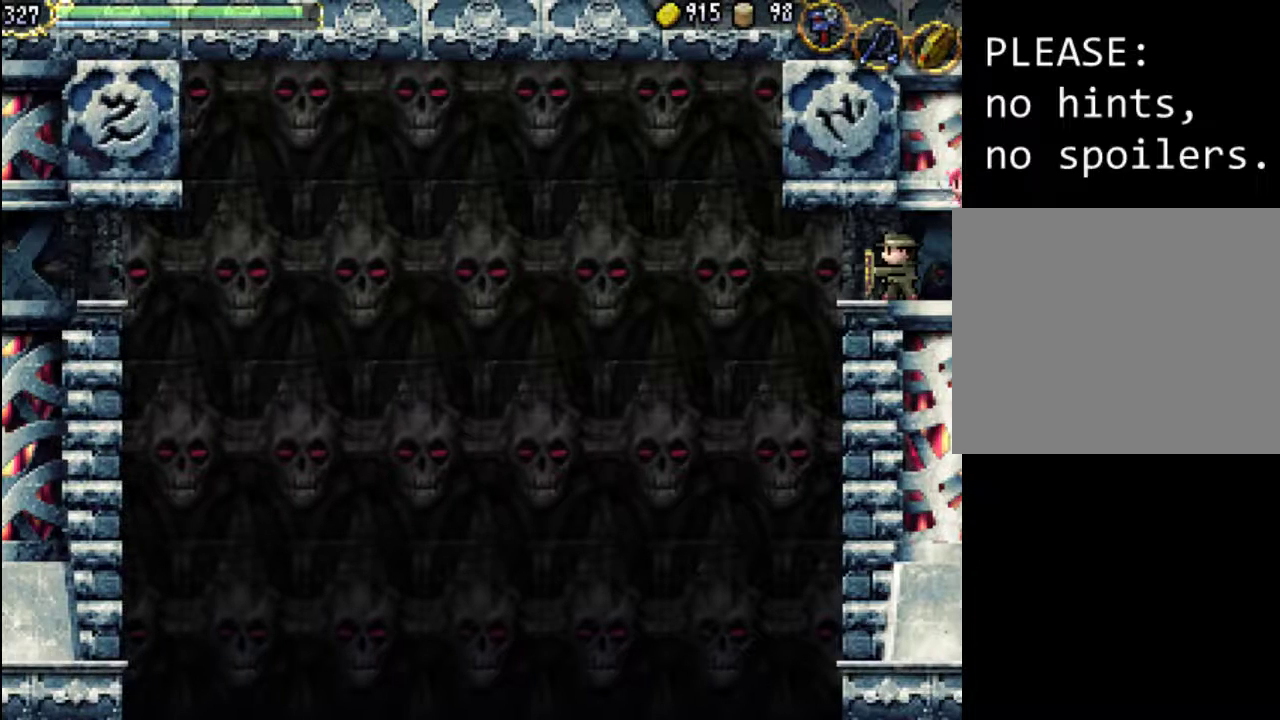
{"buttons": [], "events": [[267, "DPAD_LEFT", "down"], [333, "DPAD_LEFT", "up"]]}
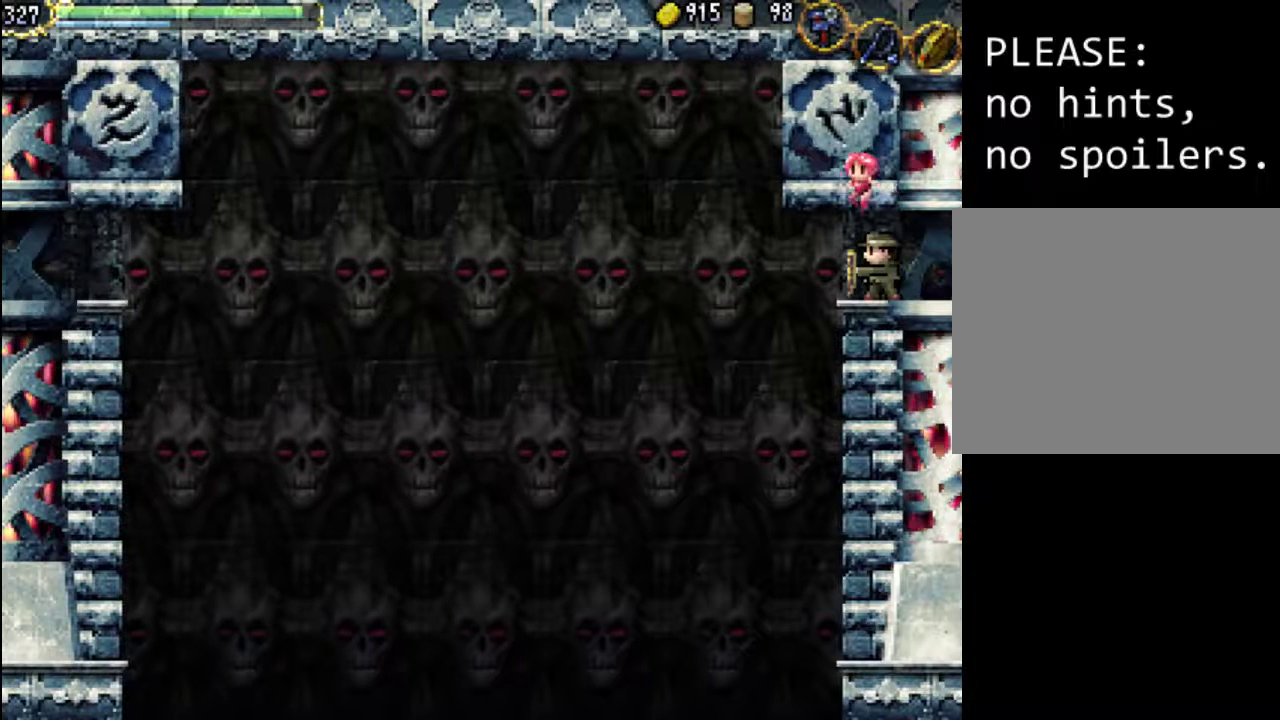
{"buttons": [], "events": []}
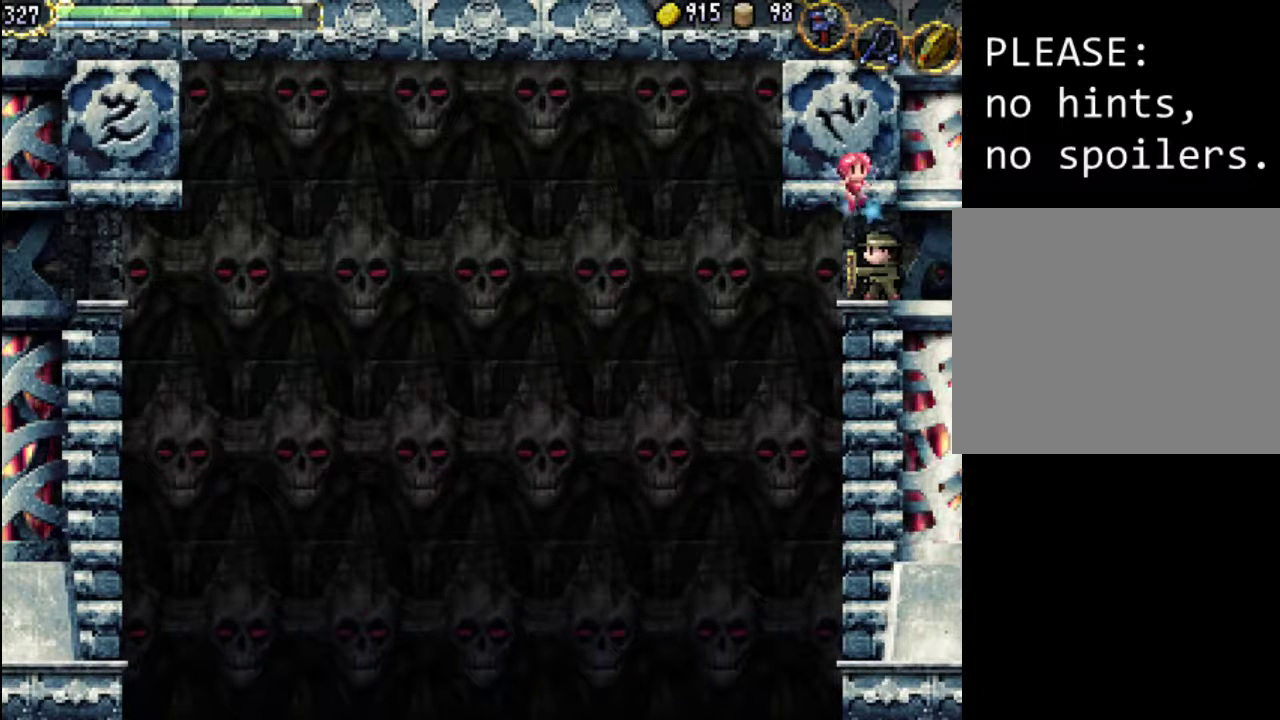
{"buttons": [], "events": []}
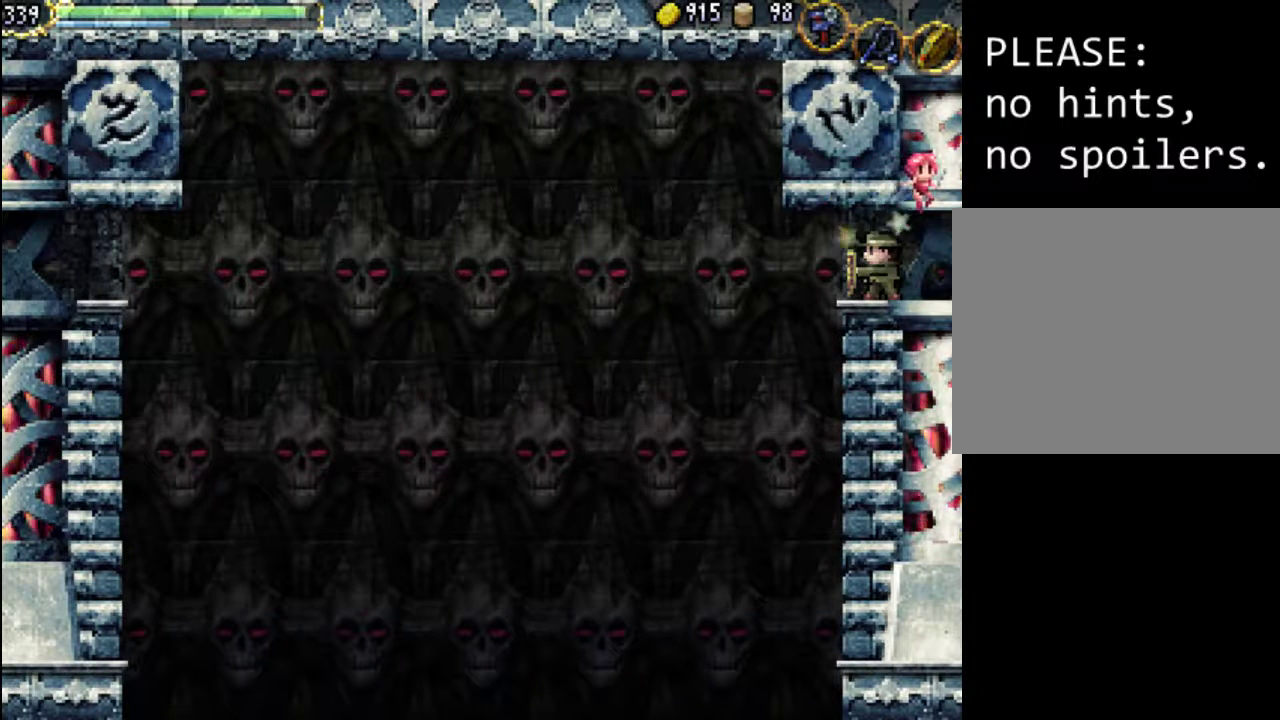
{"buttons": [], "events": []}
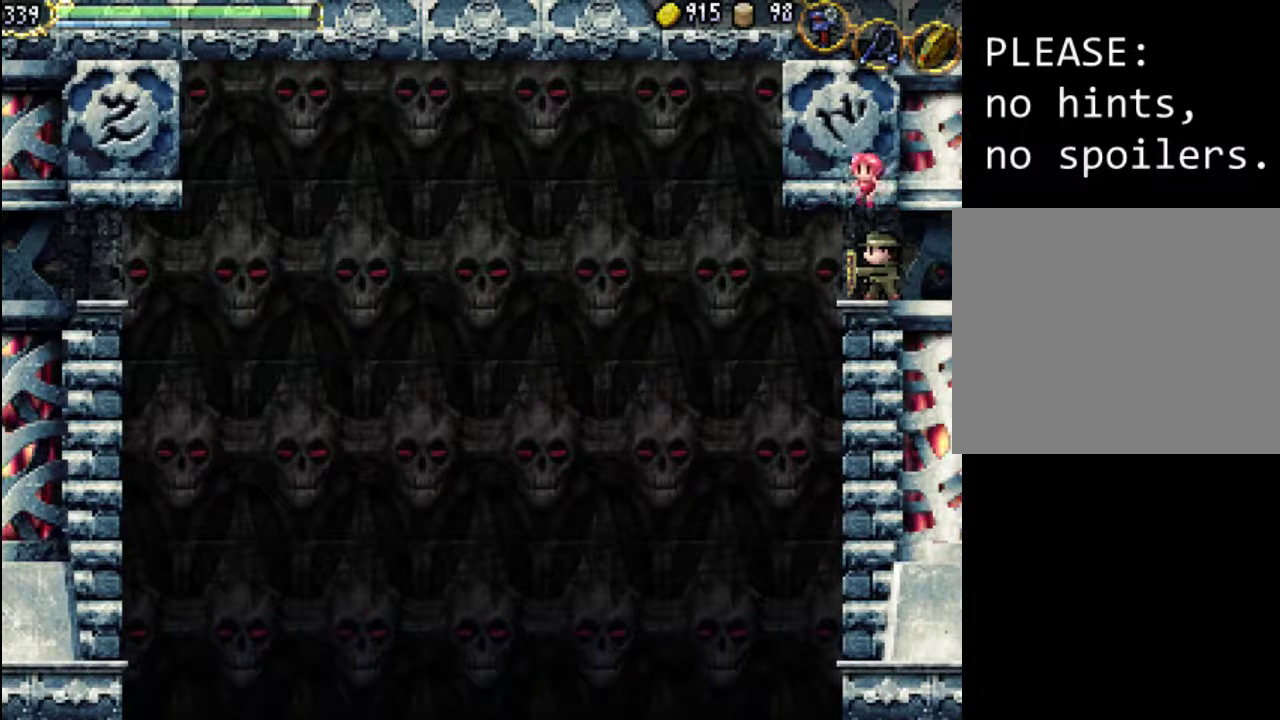
{"buttons": [], "events": []}
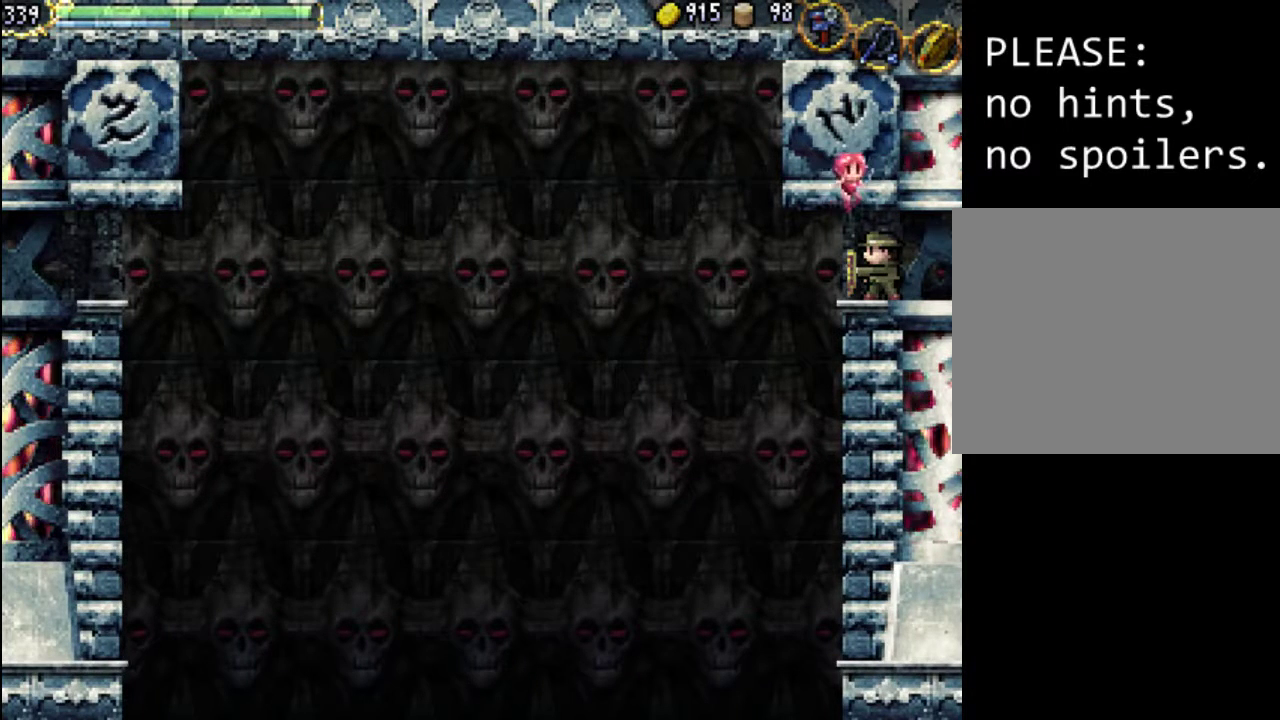
{"buttons": [], "events": []}
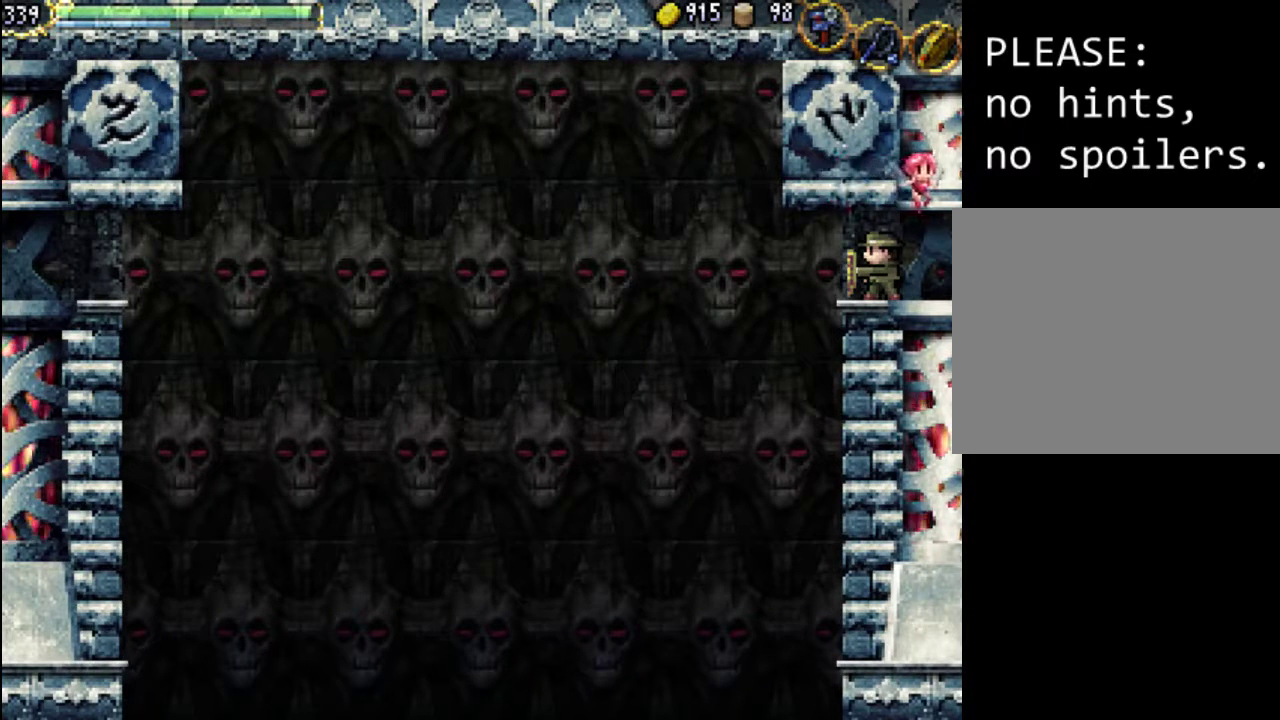
{"buttons": [], "events": []}
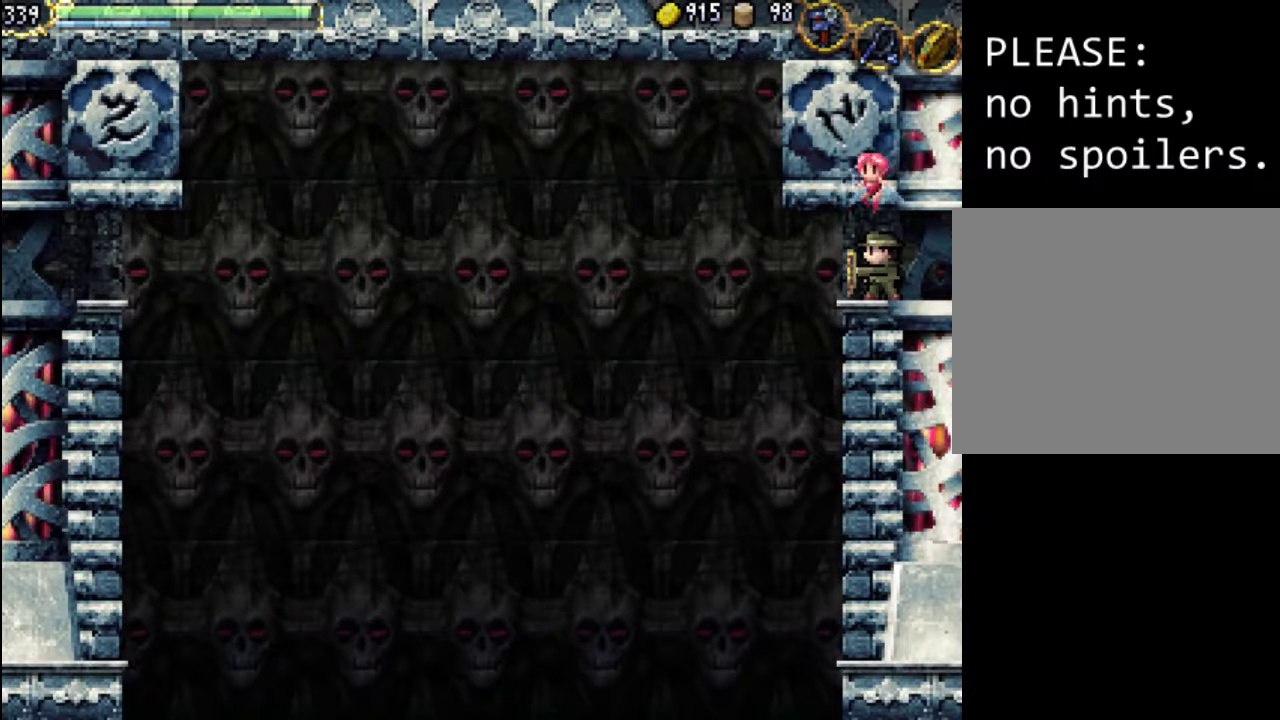
{"buttons": [], "events": []}
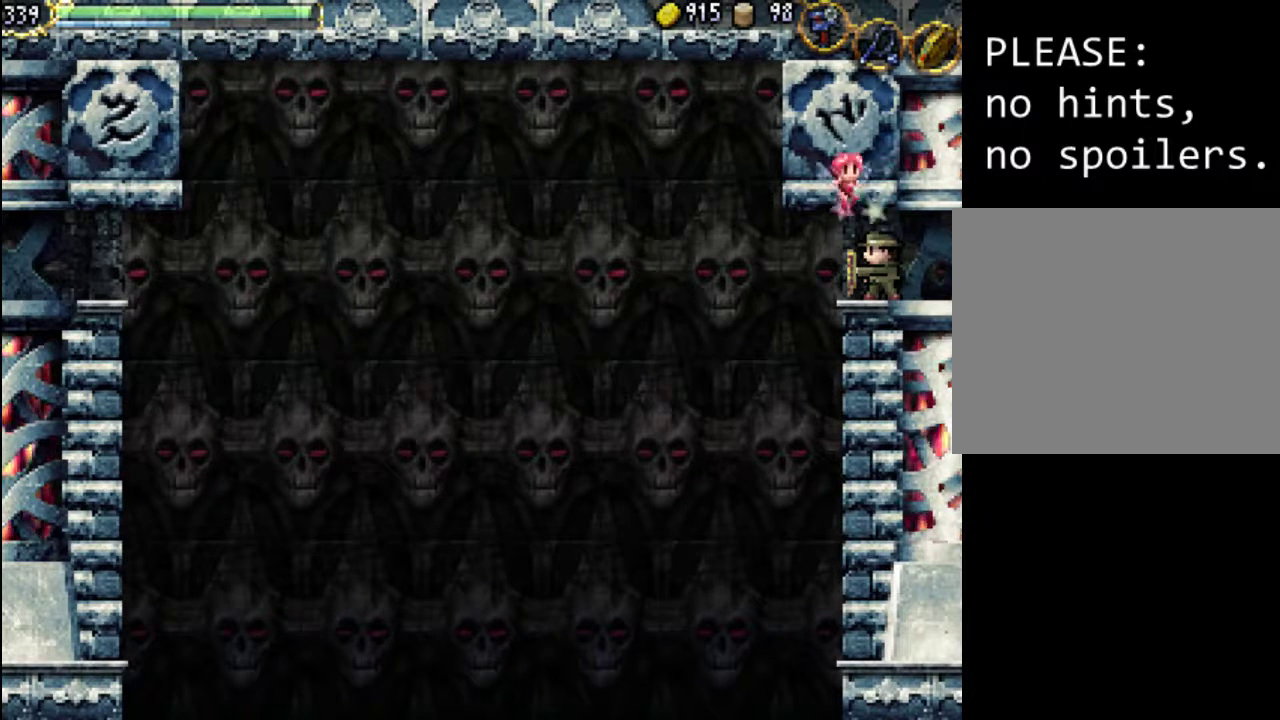
{"buttons": ["DPAD_RIGHT"], "events": [[267, "DPAD_RIGHT", "down"]]}
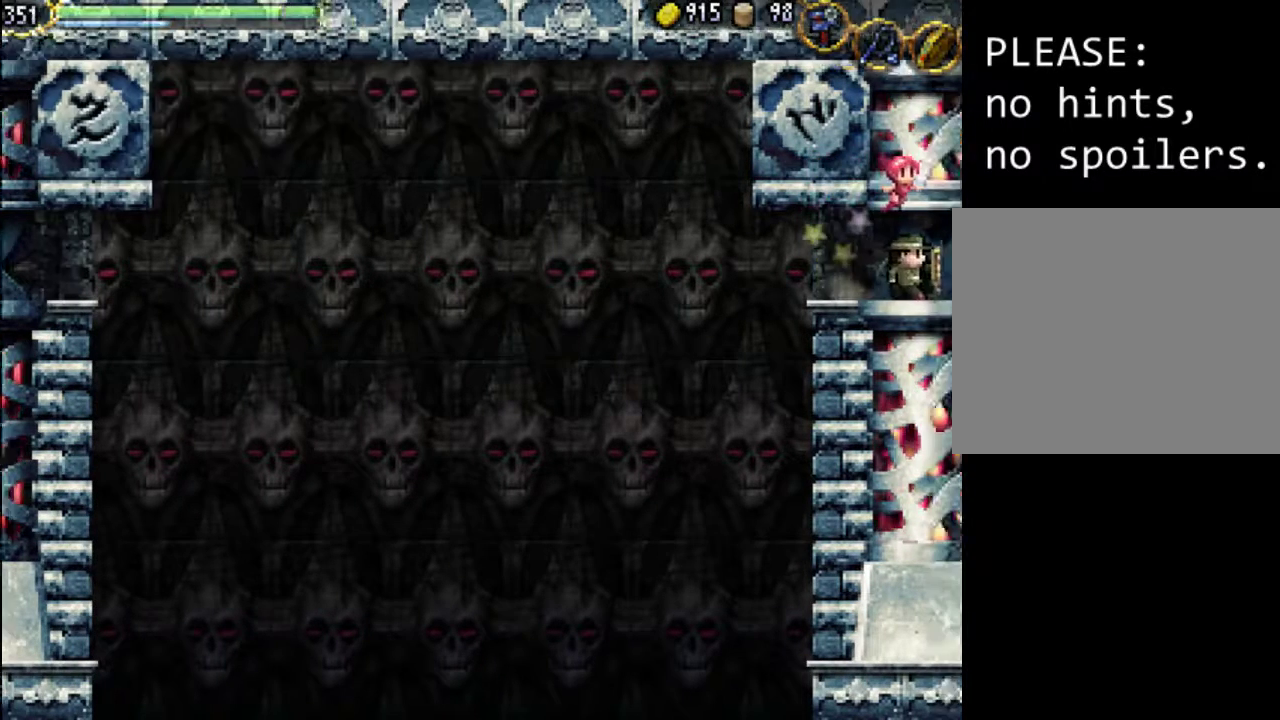
{"buttons": ["DPAD_RIGHT"], "events": []}
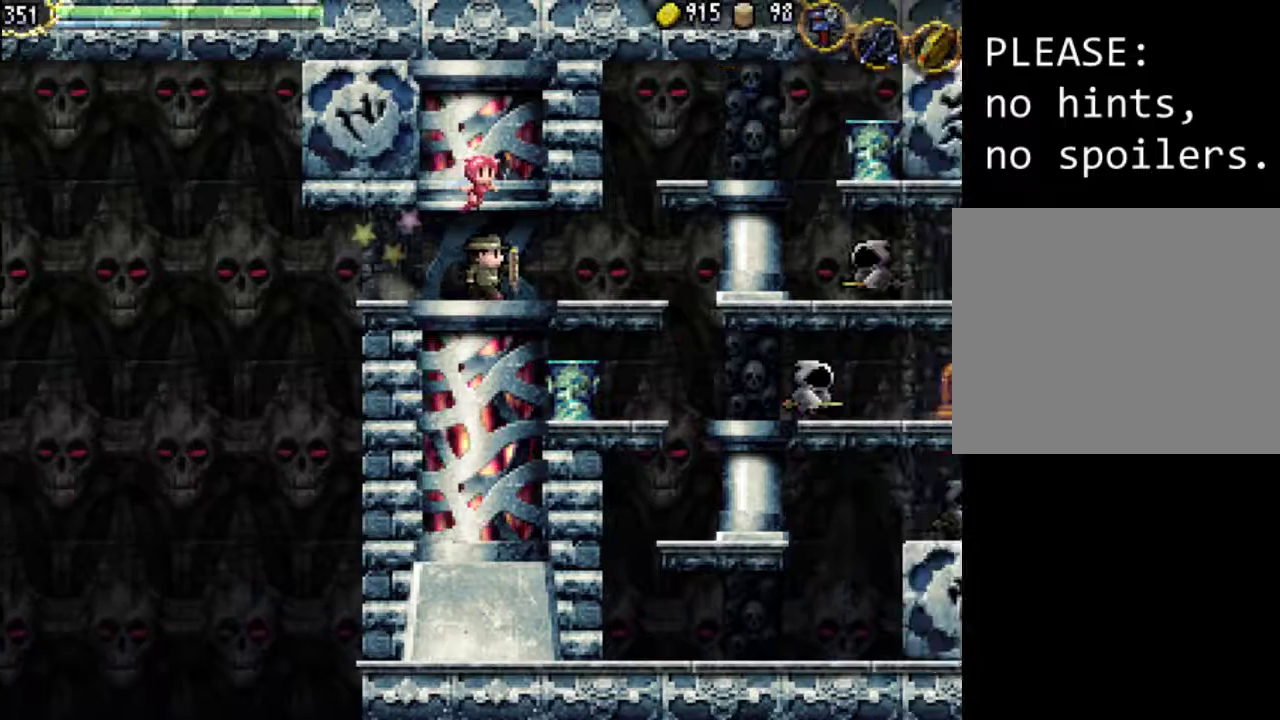
{"buttons": ["DPAD_RIGHT"], "events": []}
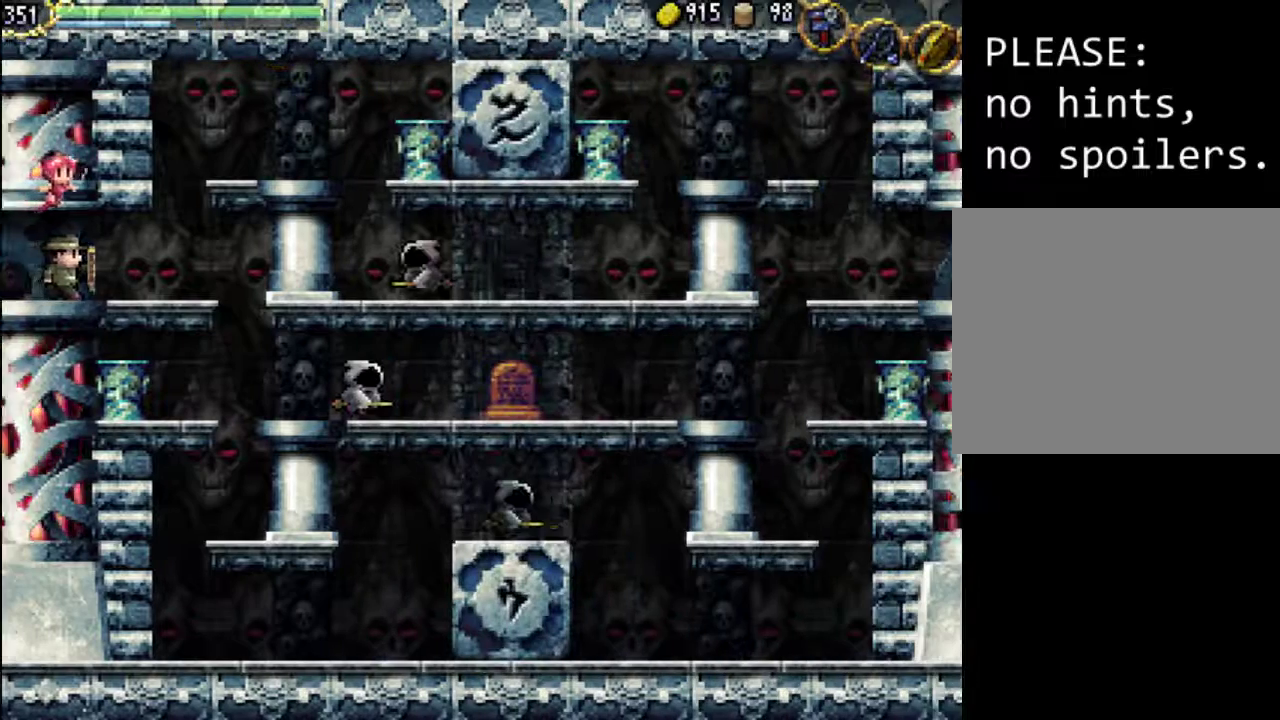
{"buttons": ["A", "DPAD_RIGHT"], "events": [[367, "A", "down"]]}
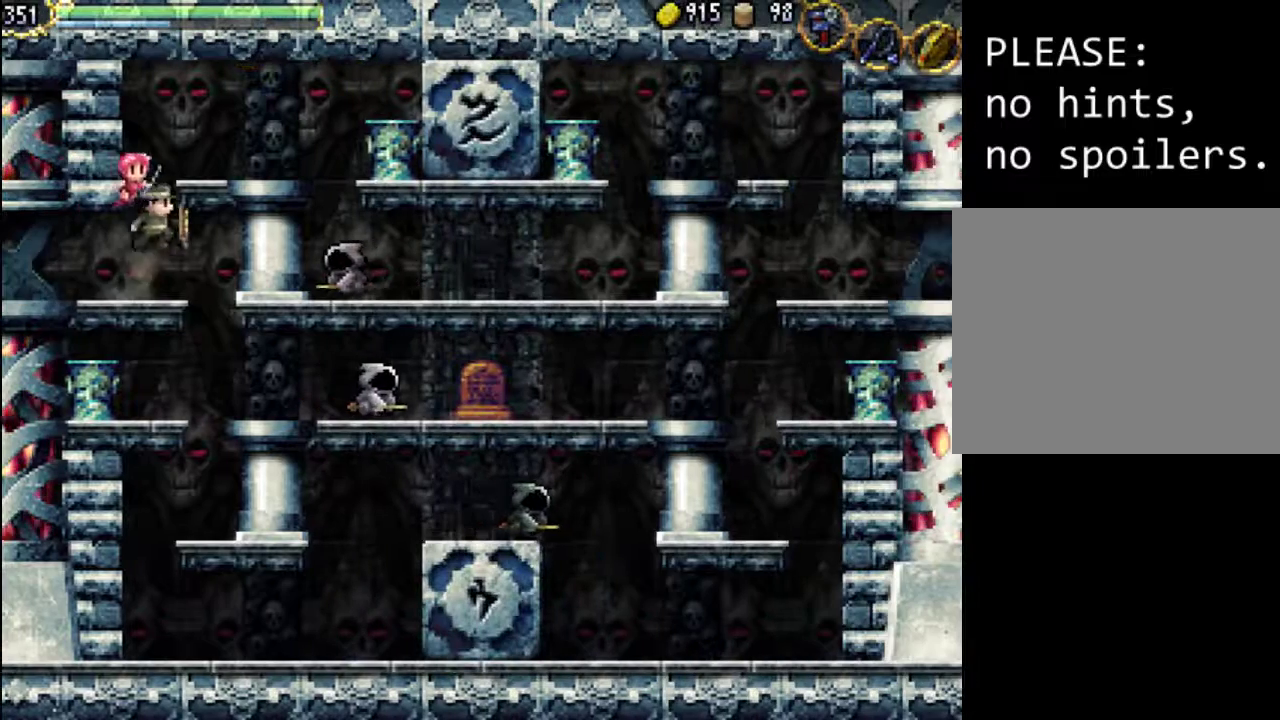
{"buttons": ["A", "DPAD_RIGHT"], "events": []}
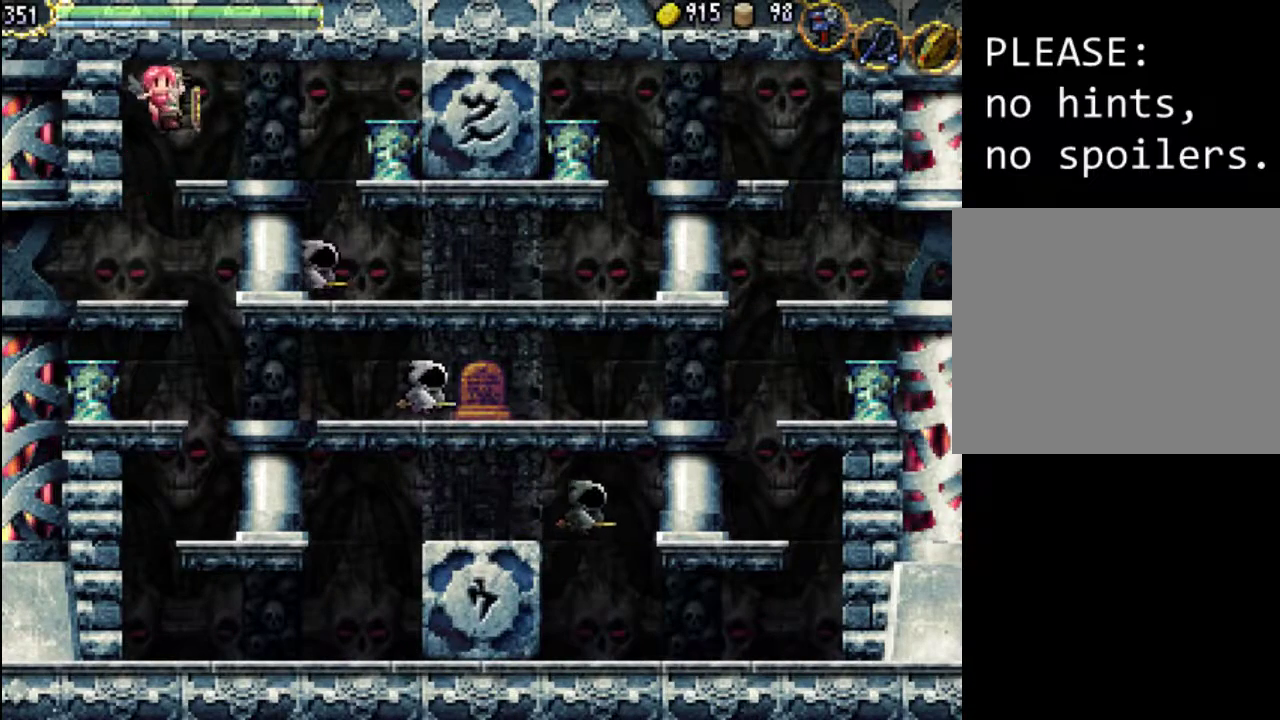
{"buttons": ["DPAD_RIGHT"], "events": [[33, "A", "up"]]}
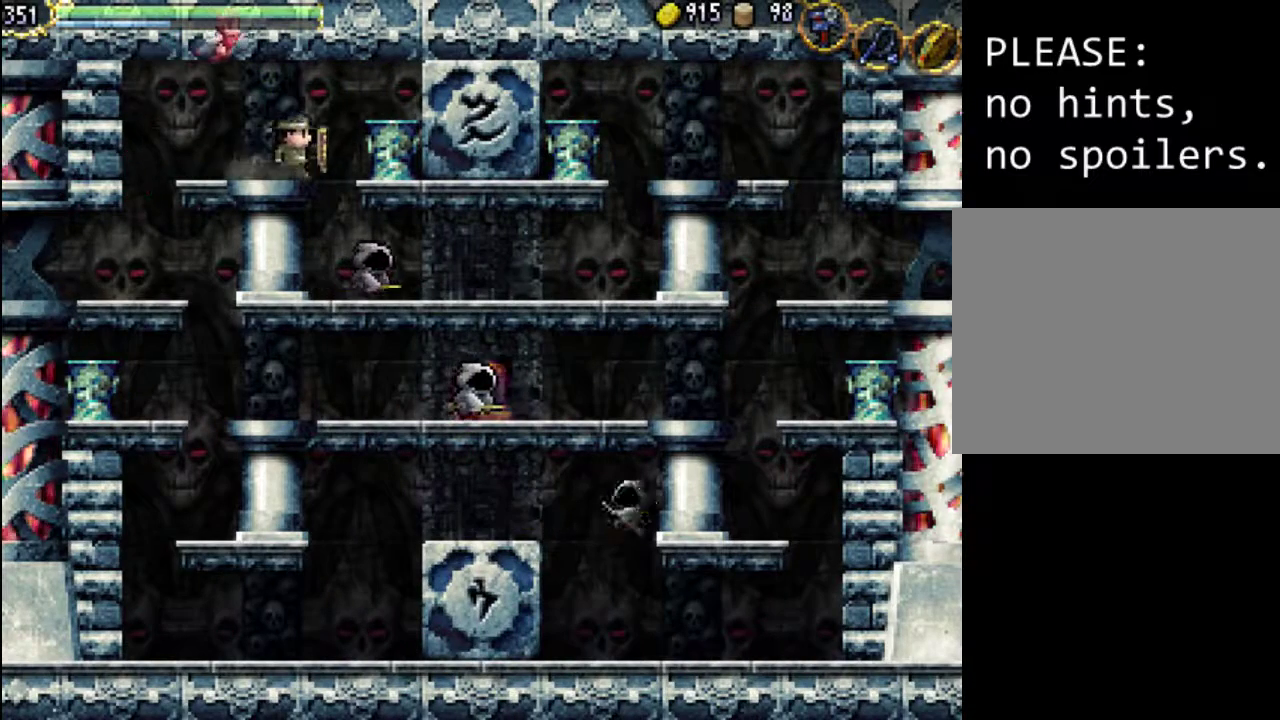
{"buttons": ["DPAD_RIGHT"], "events": [[67, "X", "down"], [200, "X", "up"]]}
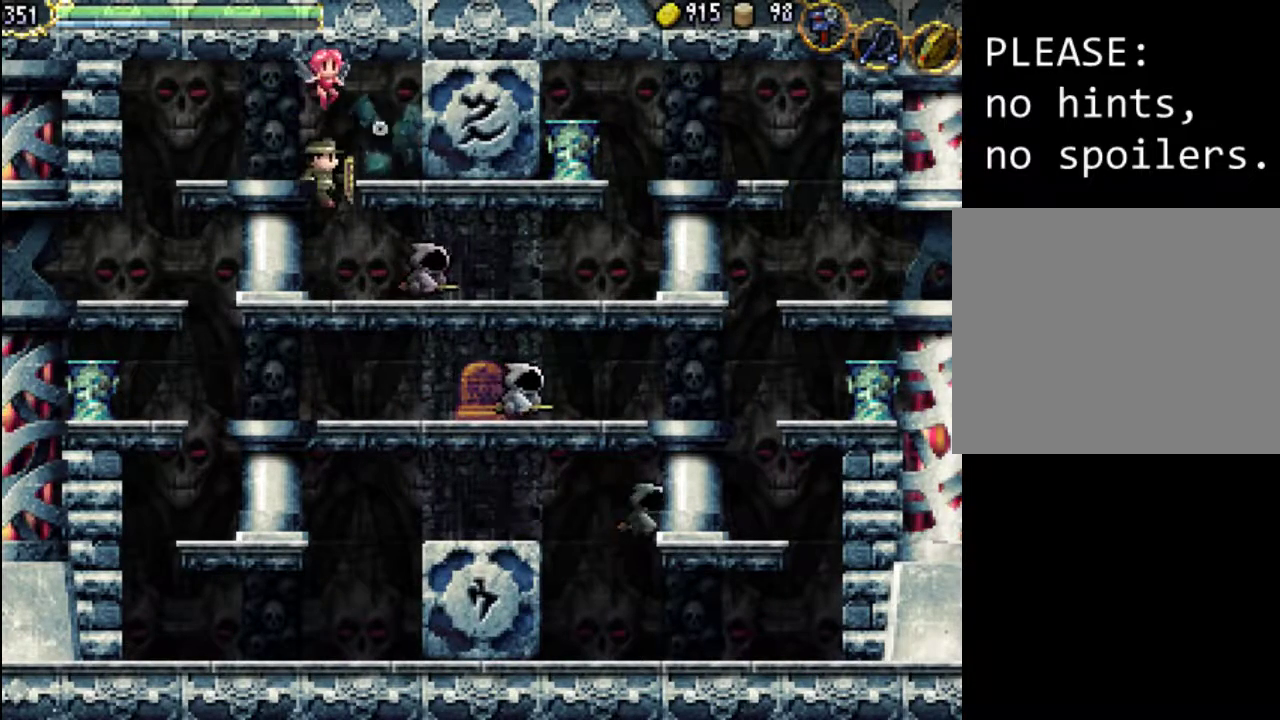
{"buttons": ["DPAD_RIGHT"], "events": [[267, "X", "down"], [433, "X", "up"]]}
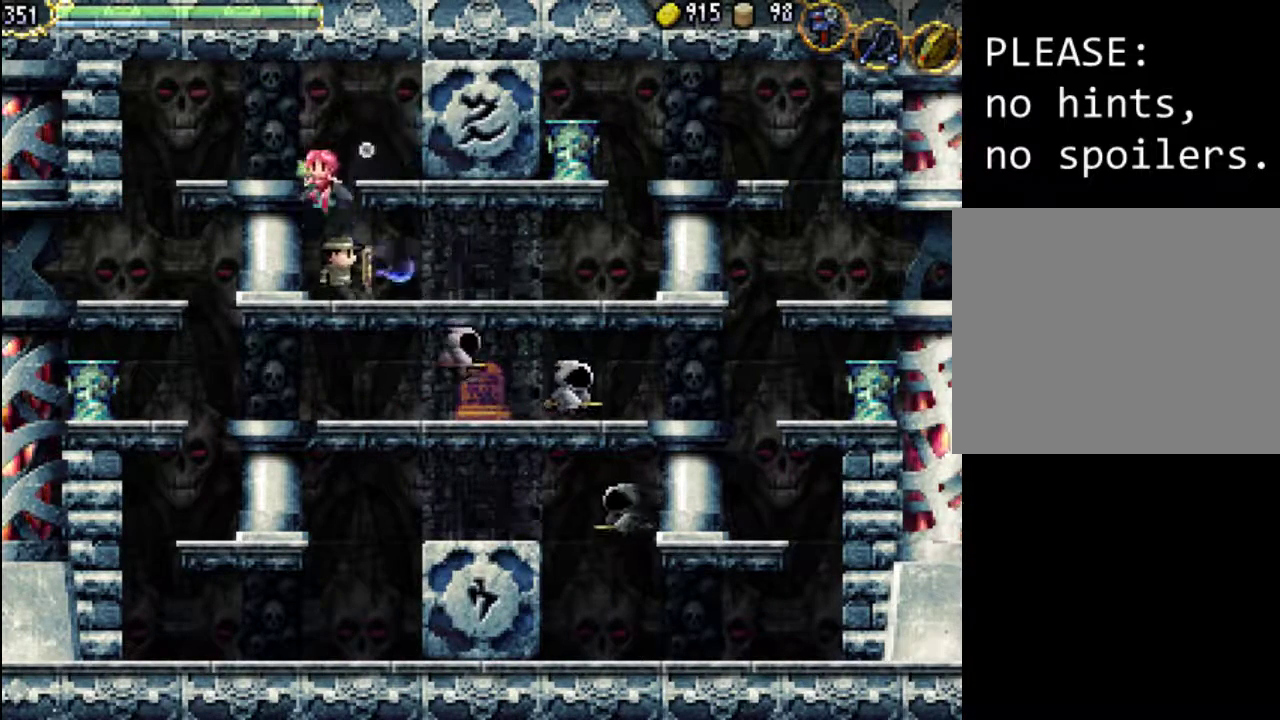
{"buttons": ["DPAD_LEFT"], "events": [[300, "DPAD_RIGHT", "up"], [400, "DPAD_LEFT", "down"]]}
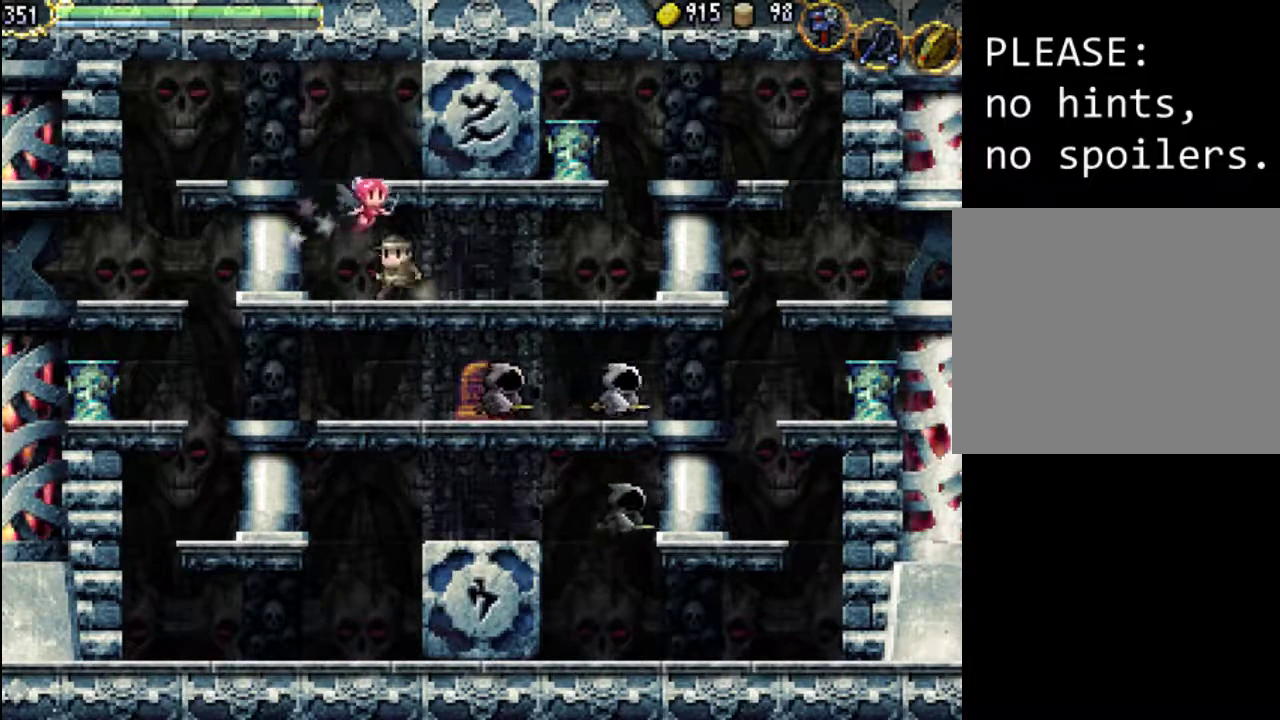
{"buttons": ["DPAD_RIGHT"], "events": [[133, "A", "down"], [233, "DPAD_LEFT", "up"], [400, "A", "up"], [400, "DPAD_RIGHT", "down"]]}